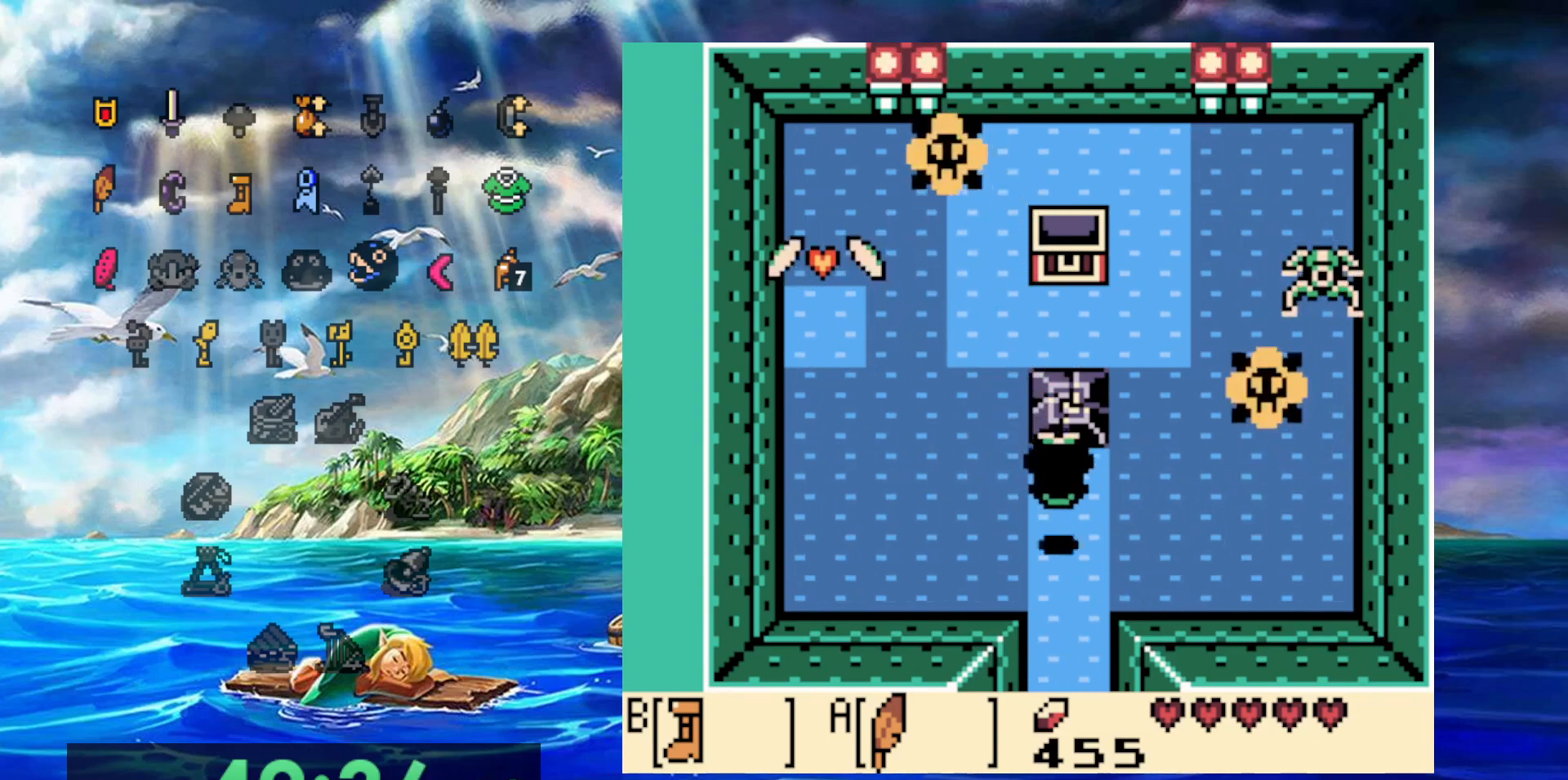
Gameplay with a controller (Nintendo layout); each line is a JSON object with the inputs held at the frame after it. "events" lists button and stick changes between this image and that frame as [ms after this image, input, new state], when the widget could be followed in between. Not read: DPAD_DOWN DPAD_LEFT DPAD_UP L3 R3.
{"buttons": [], "events": [[233, "A", "up"]]}
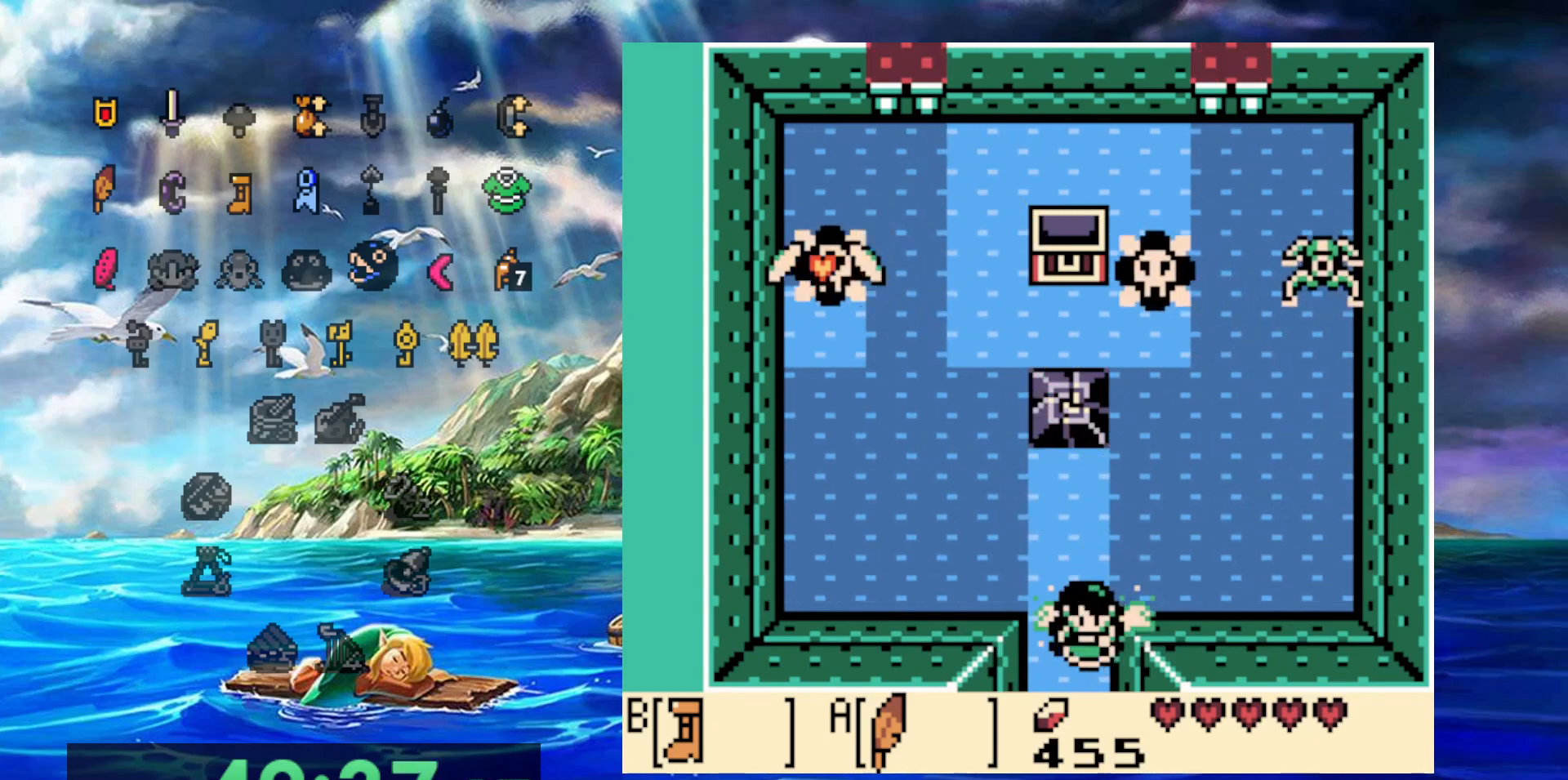
{"buttons": ["B"], "events": [[250, "B", "down"]]}
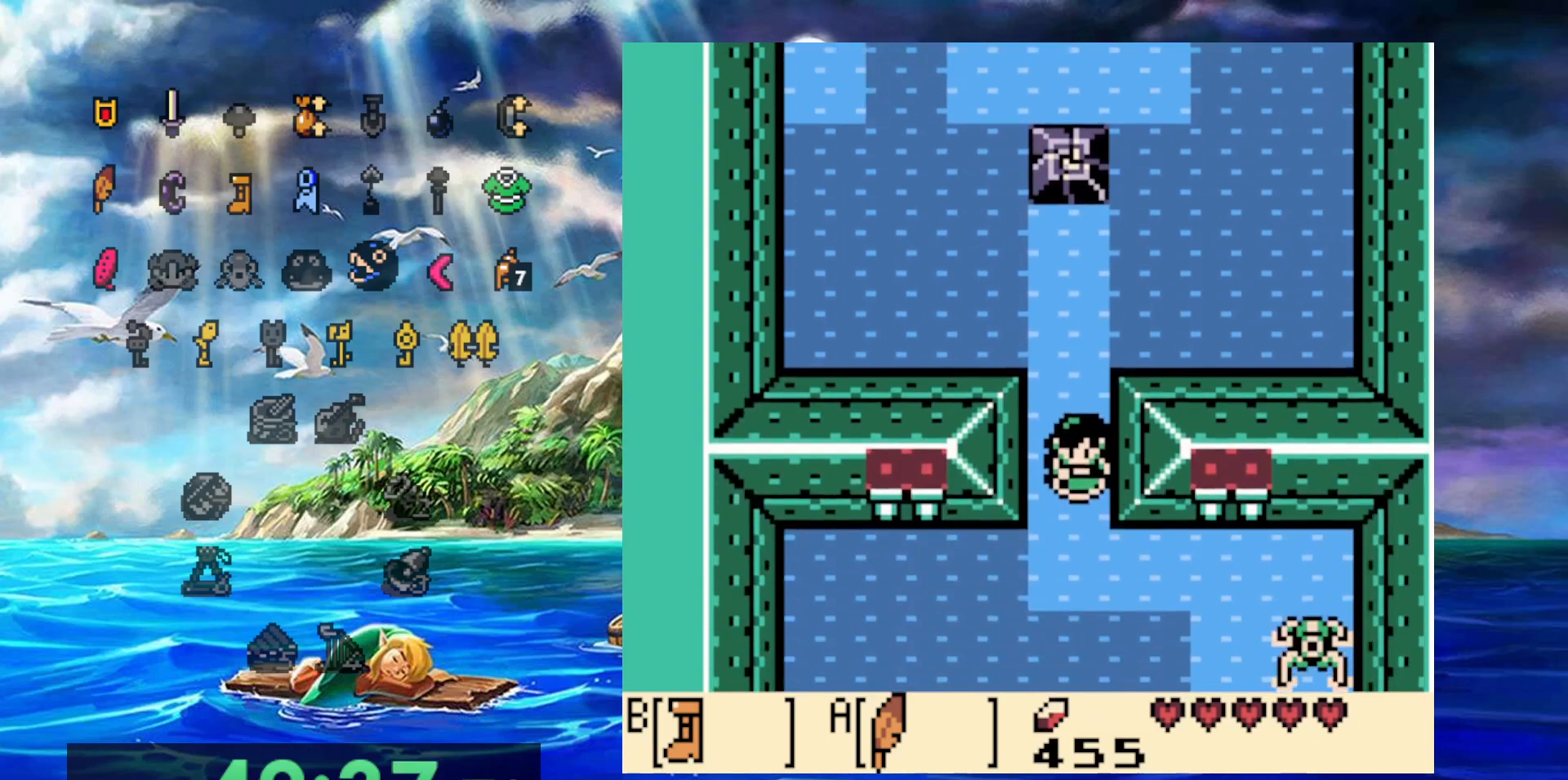
{"buttons": ["B", "DPAD_RIGHT"], "events": [[100, "DPAD_RIGHT", "down"]]}
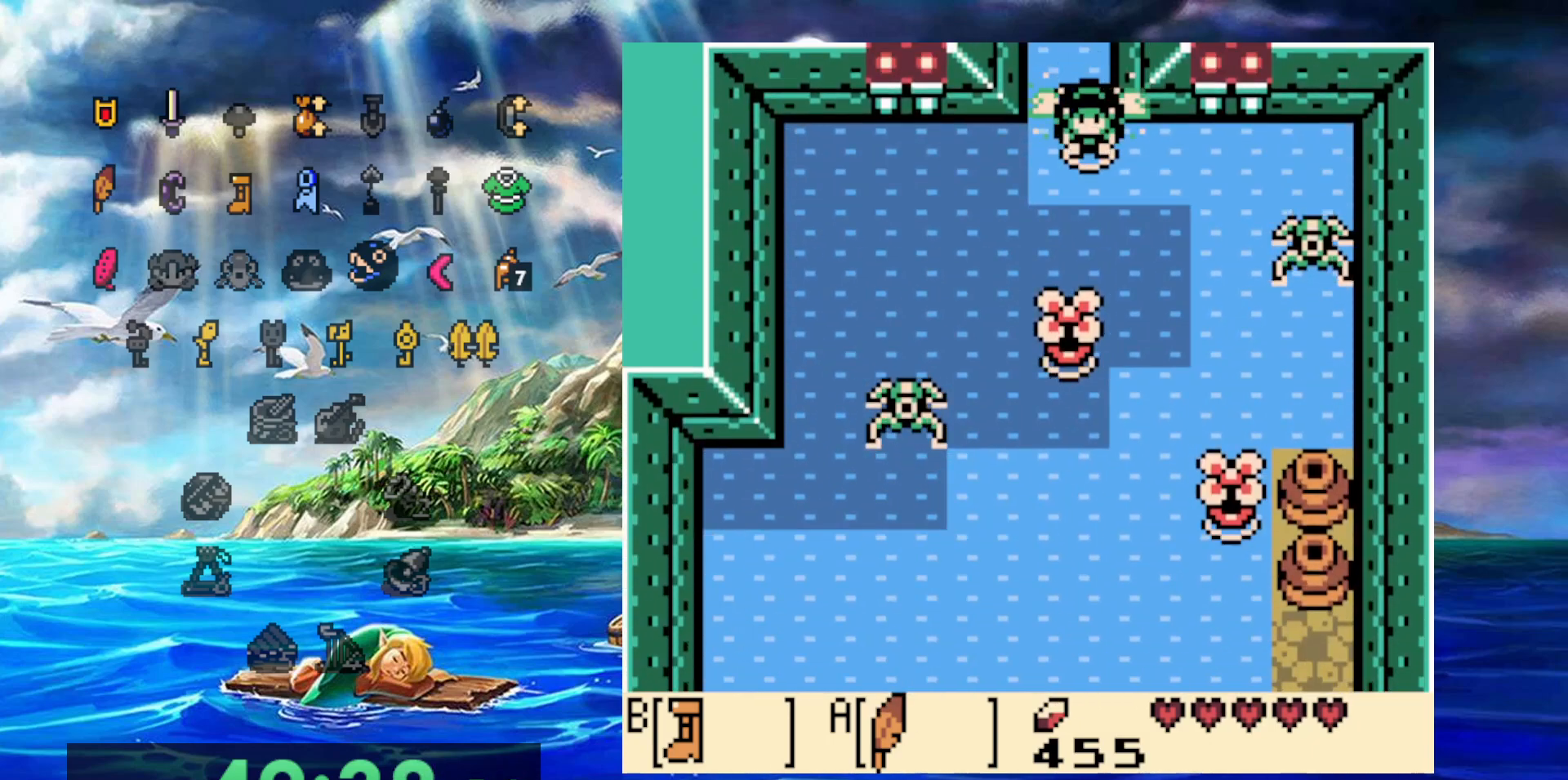
{"buttons": []}
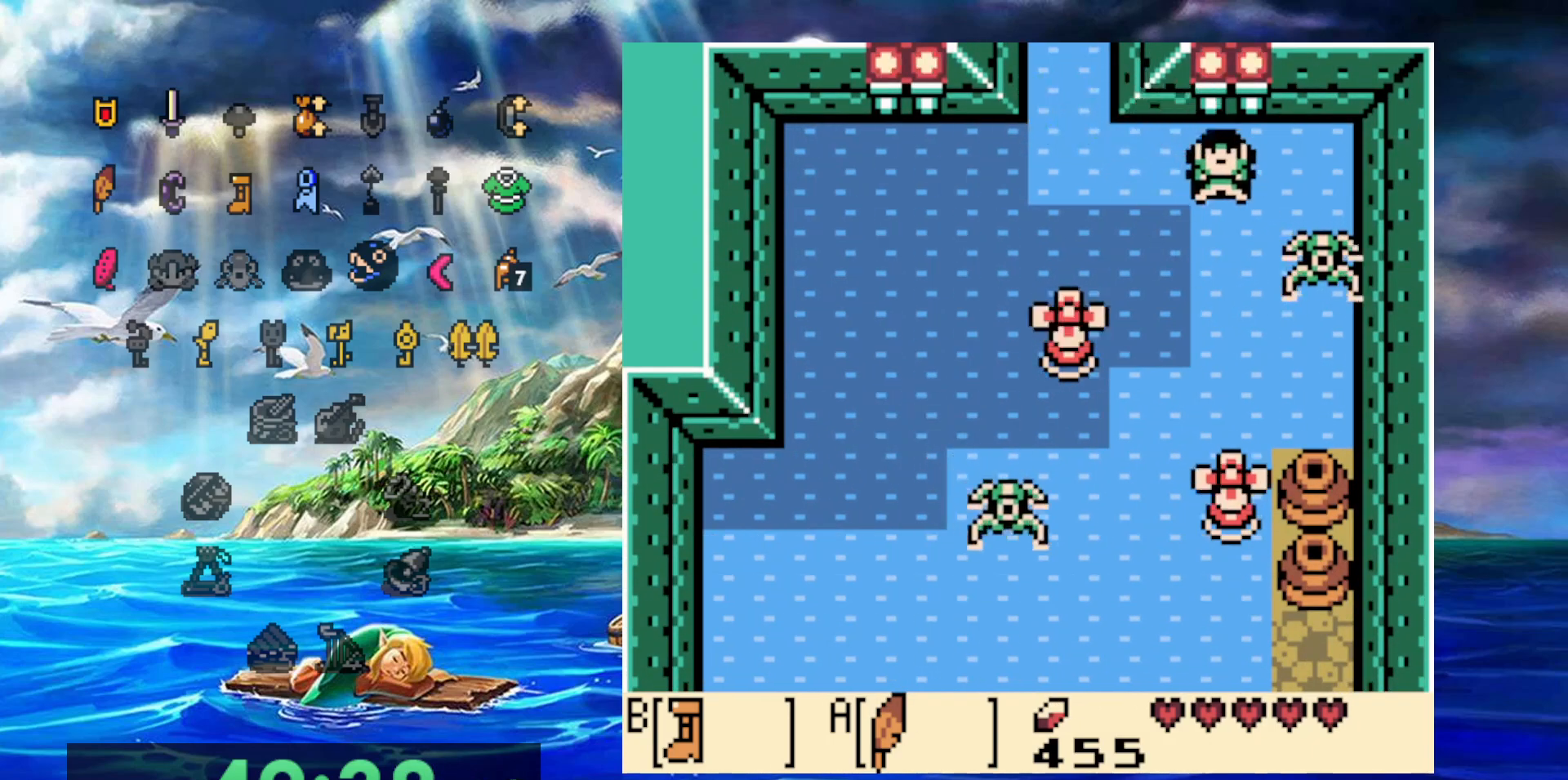
{"buttons": ["A"], "events": [[367, "A", "down"]]}
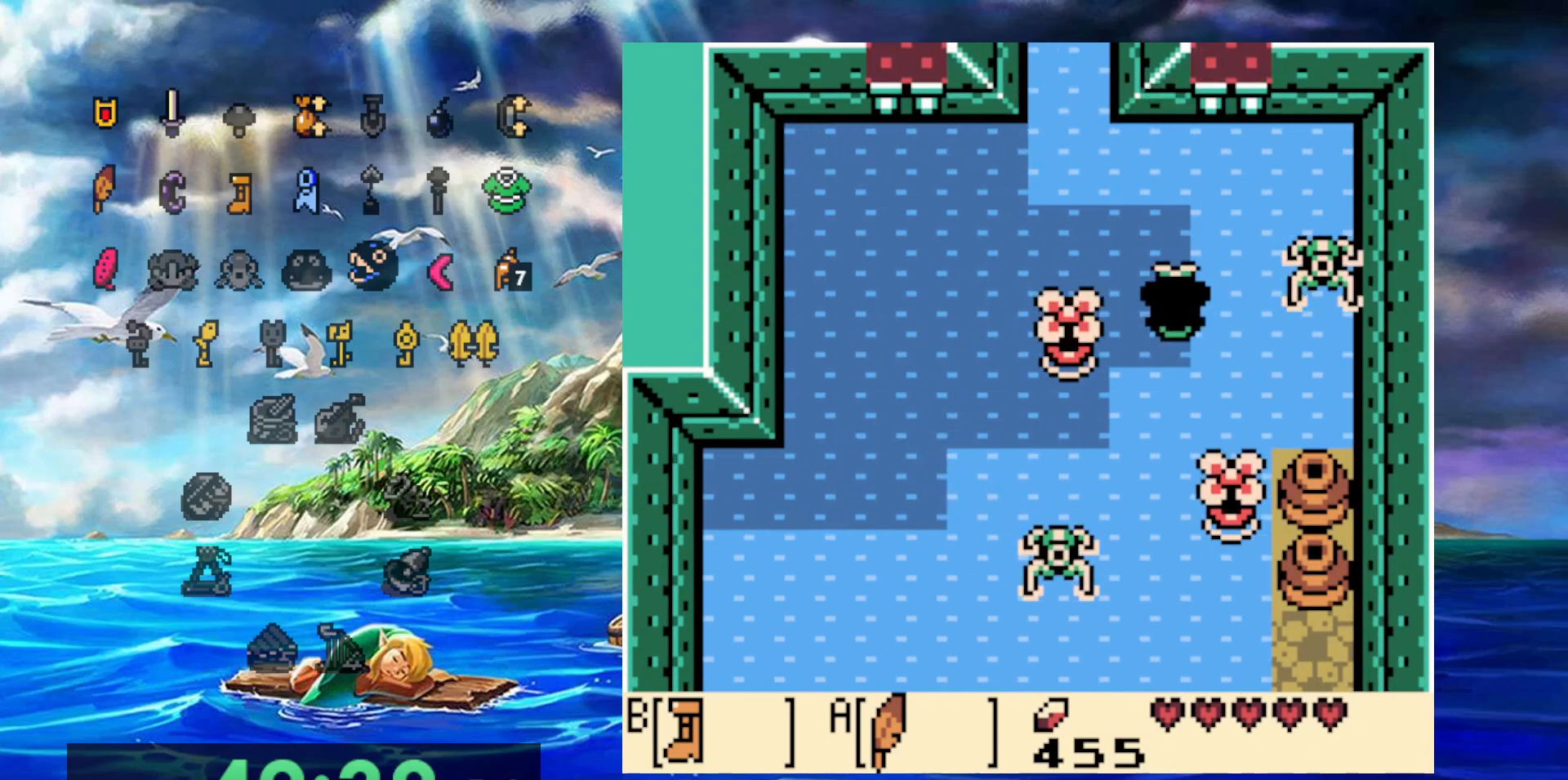
{"buttons": ["A"], "events": [[317, "A", "up"], [467, "A", "down"]]}
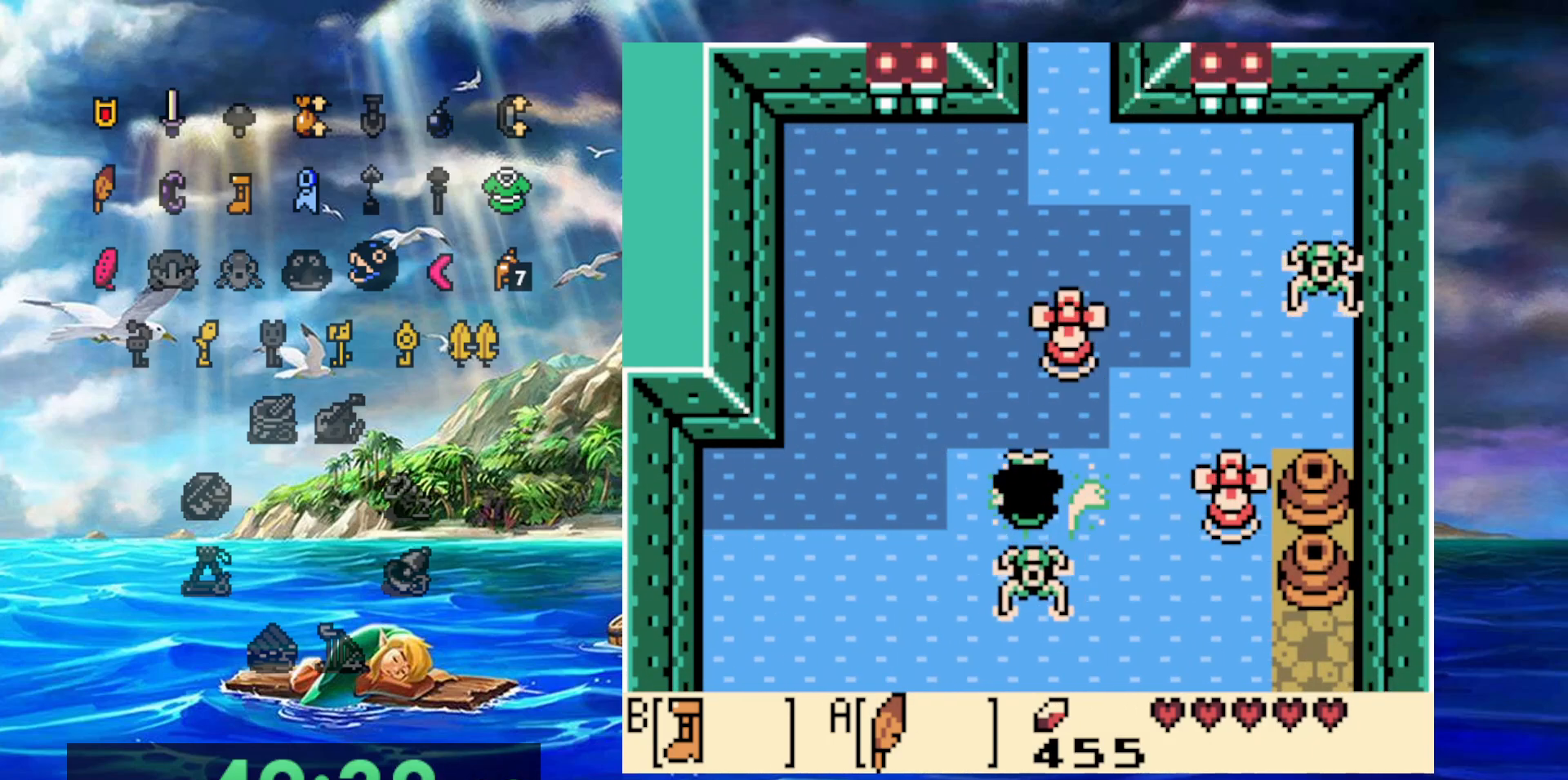
{"buttons": [], "events": [[317, "A", "up"]]}
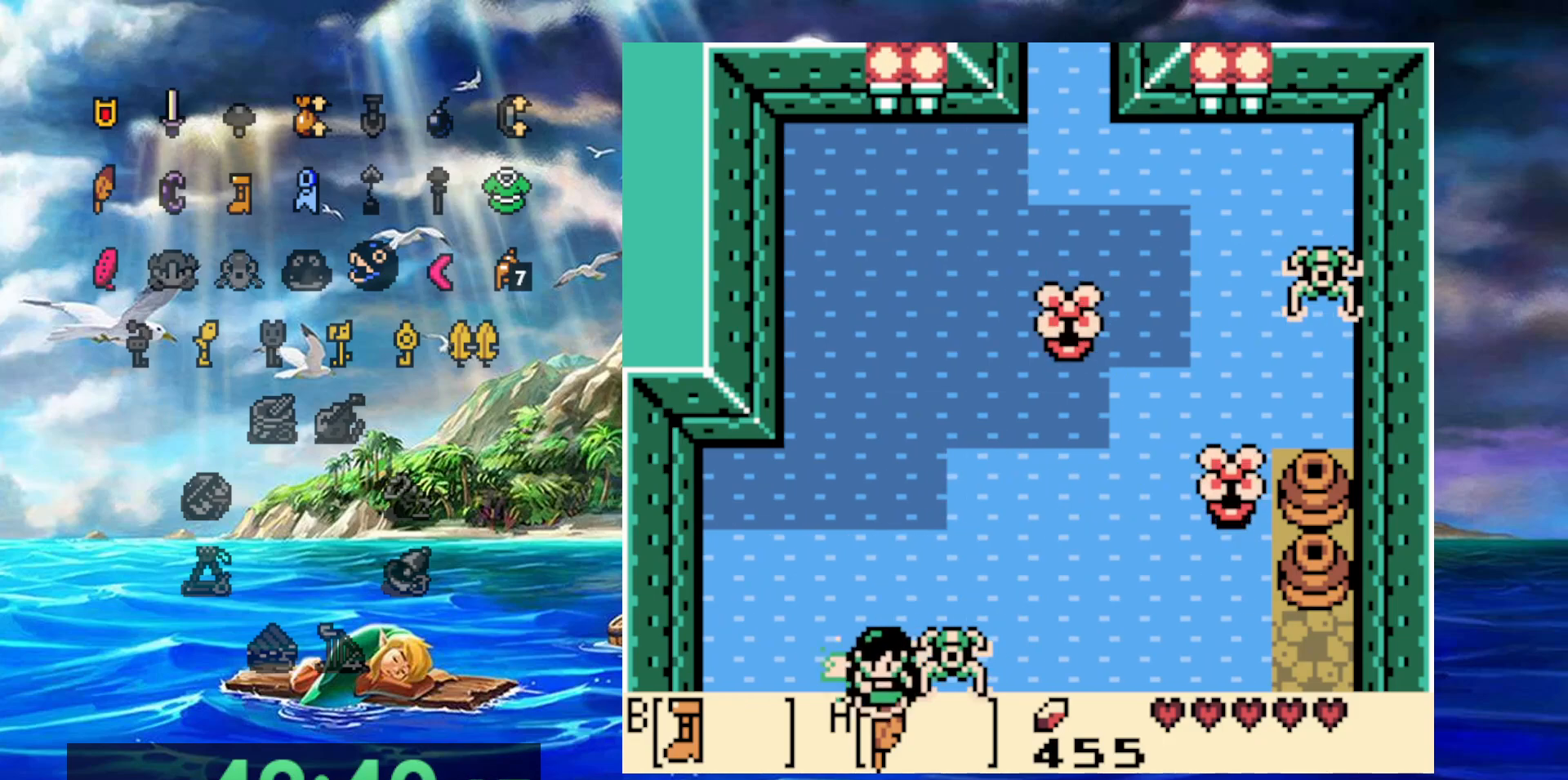
{"buttons": [], "events": []}
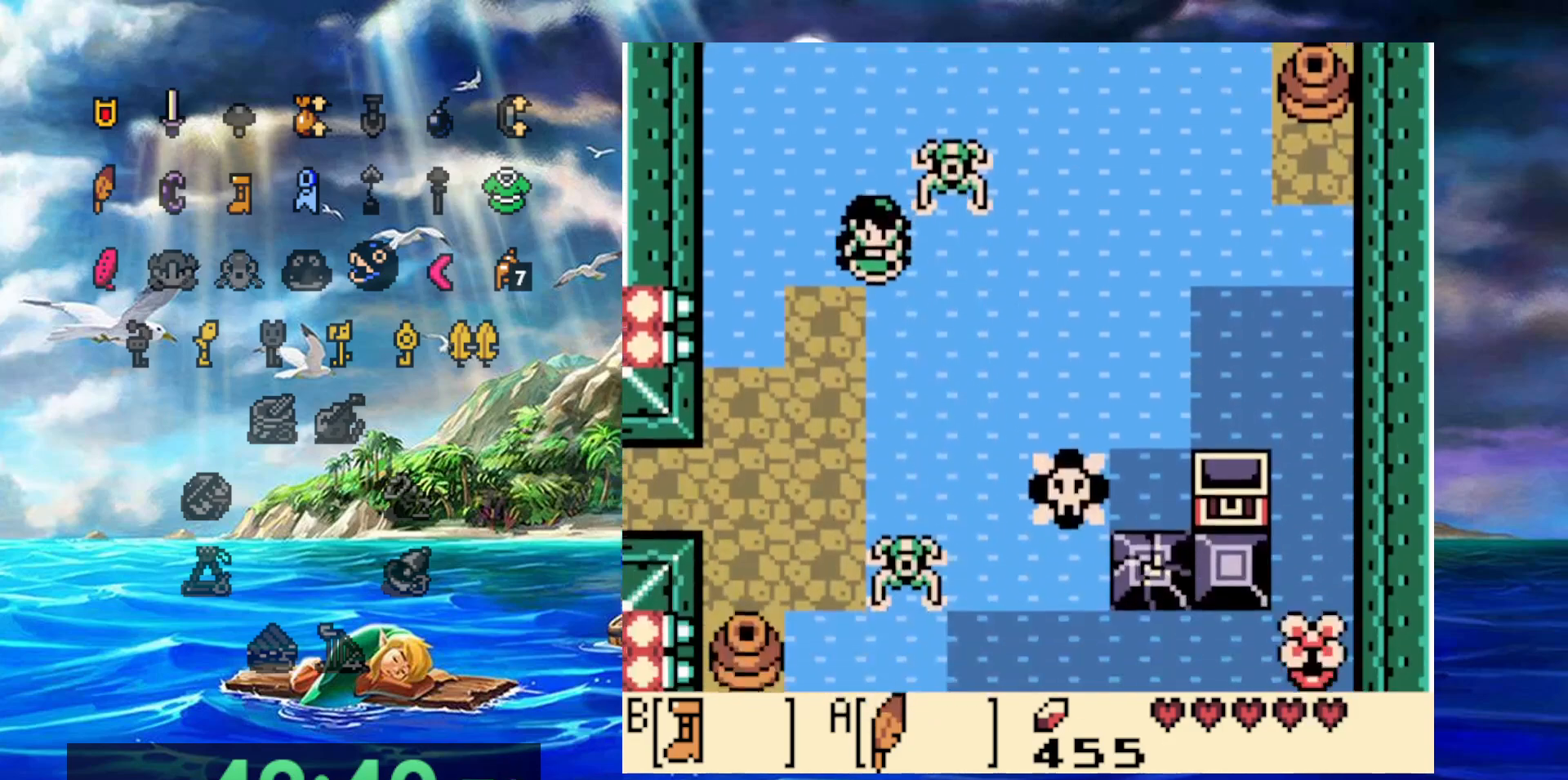
{"buttons": [], "events": [[33, "A", "down"], [467, "A", "up"]]}
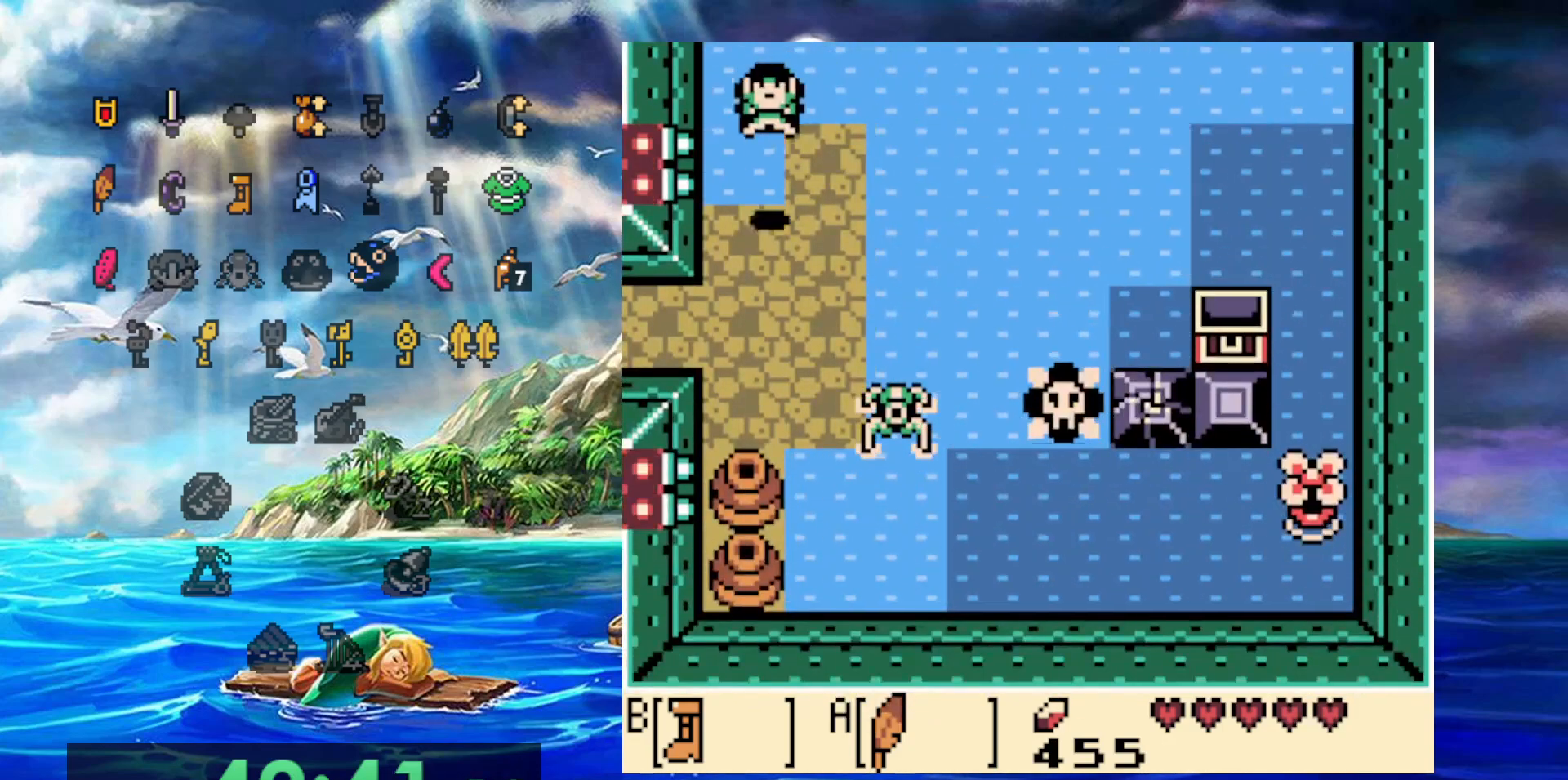
{"buttons": [], "events": []}
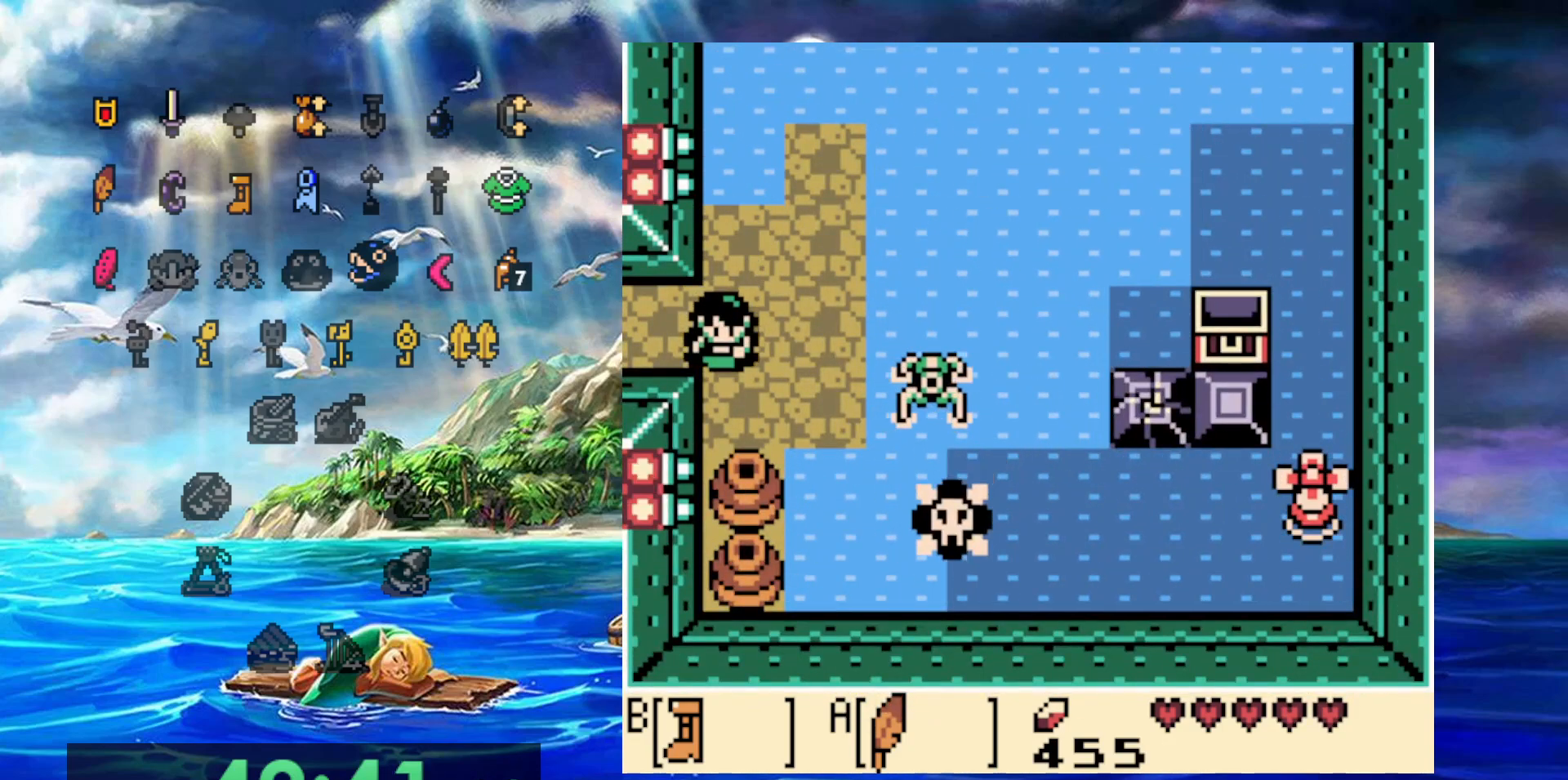
{"buttons": [], "events": []}
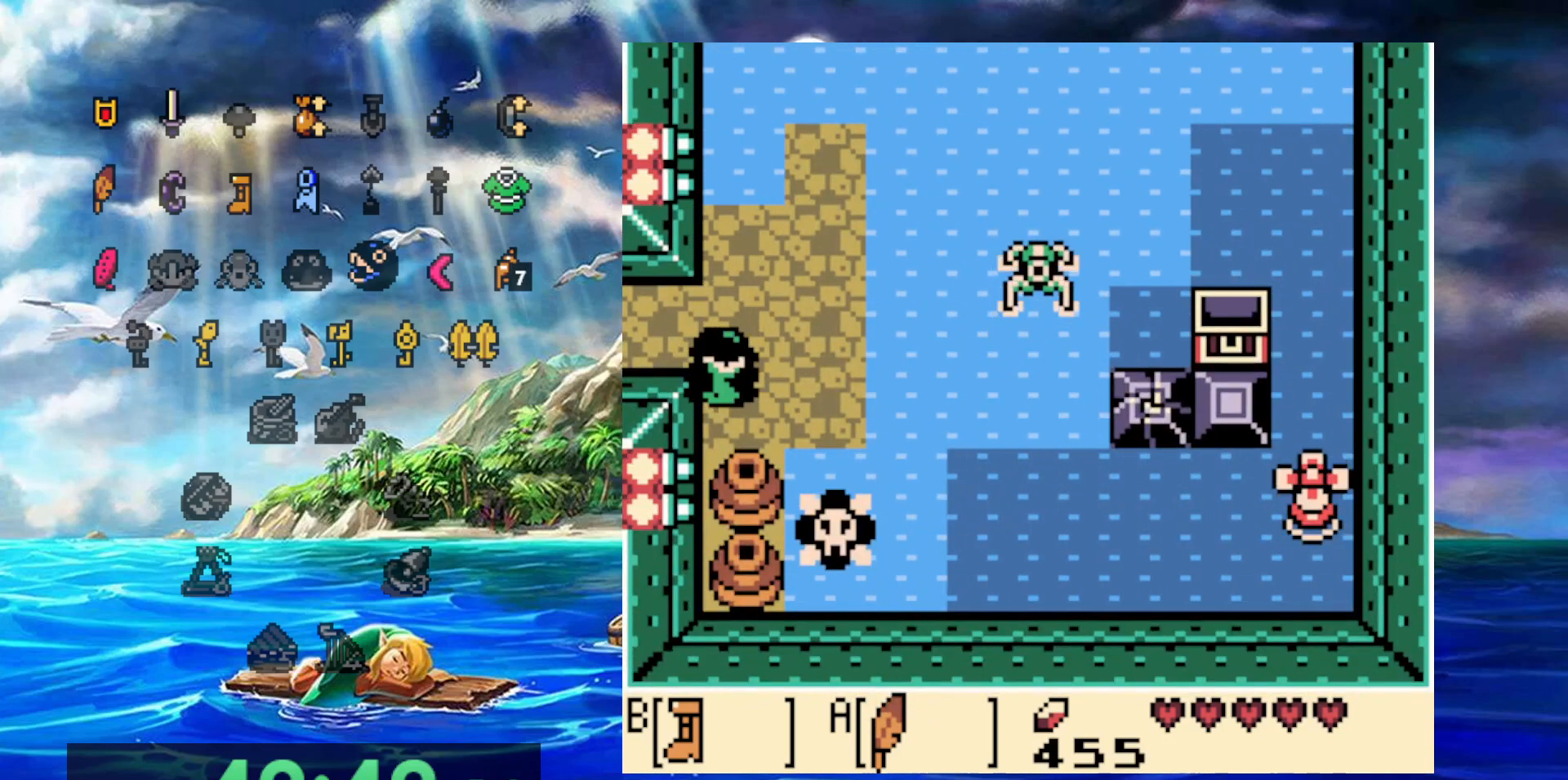
{"buttons": [], "events": []}
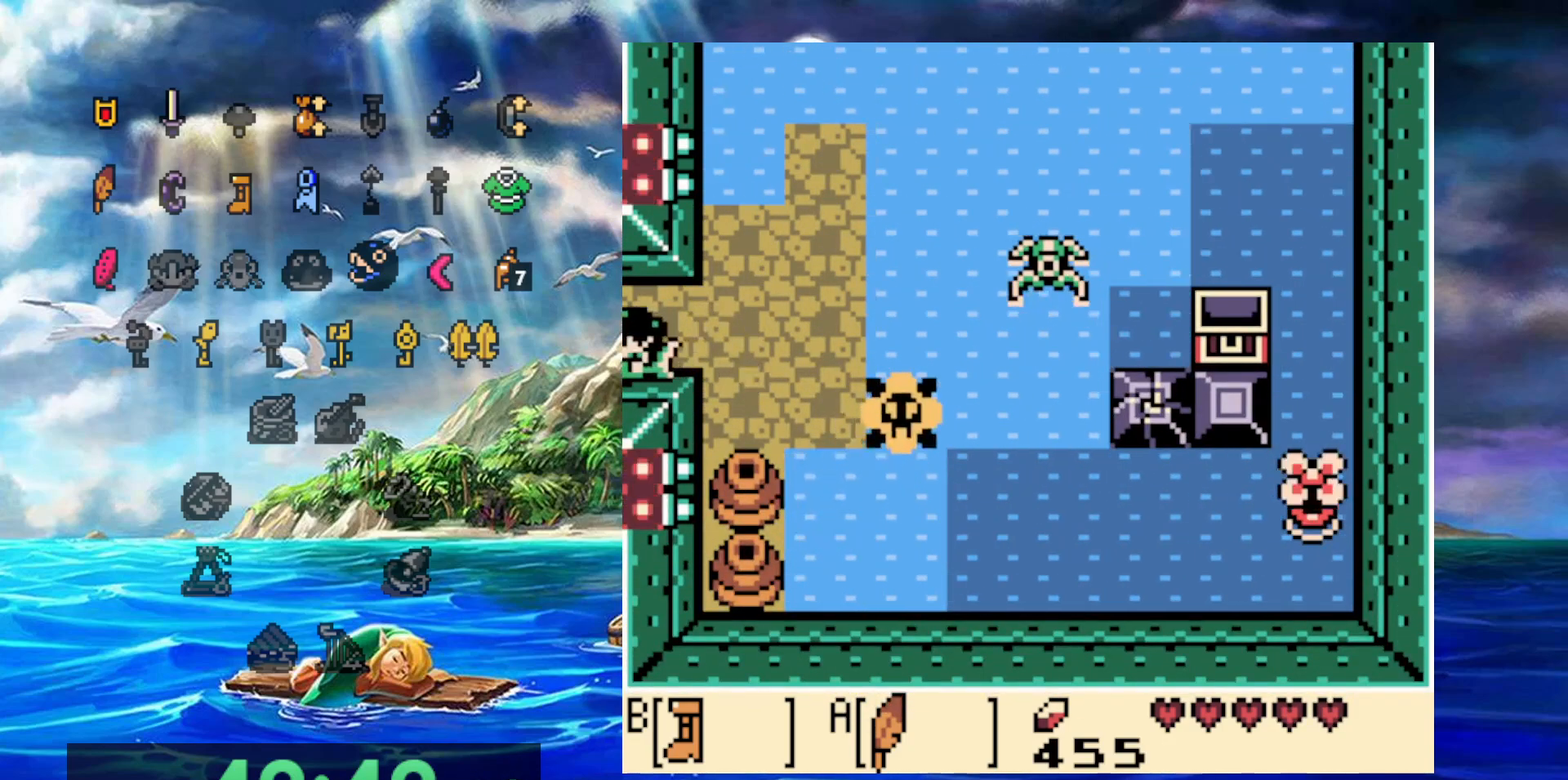
{"buttons": ["B"], "events": [[450, "B", "down"]]}
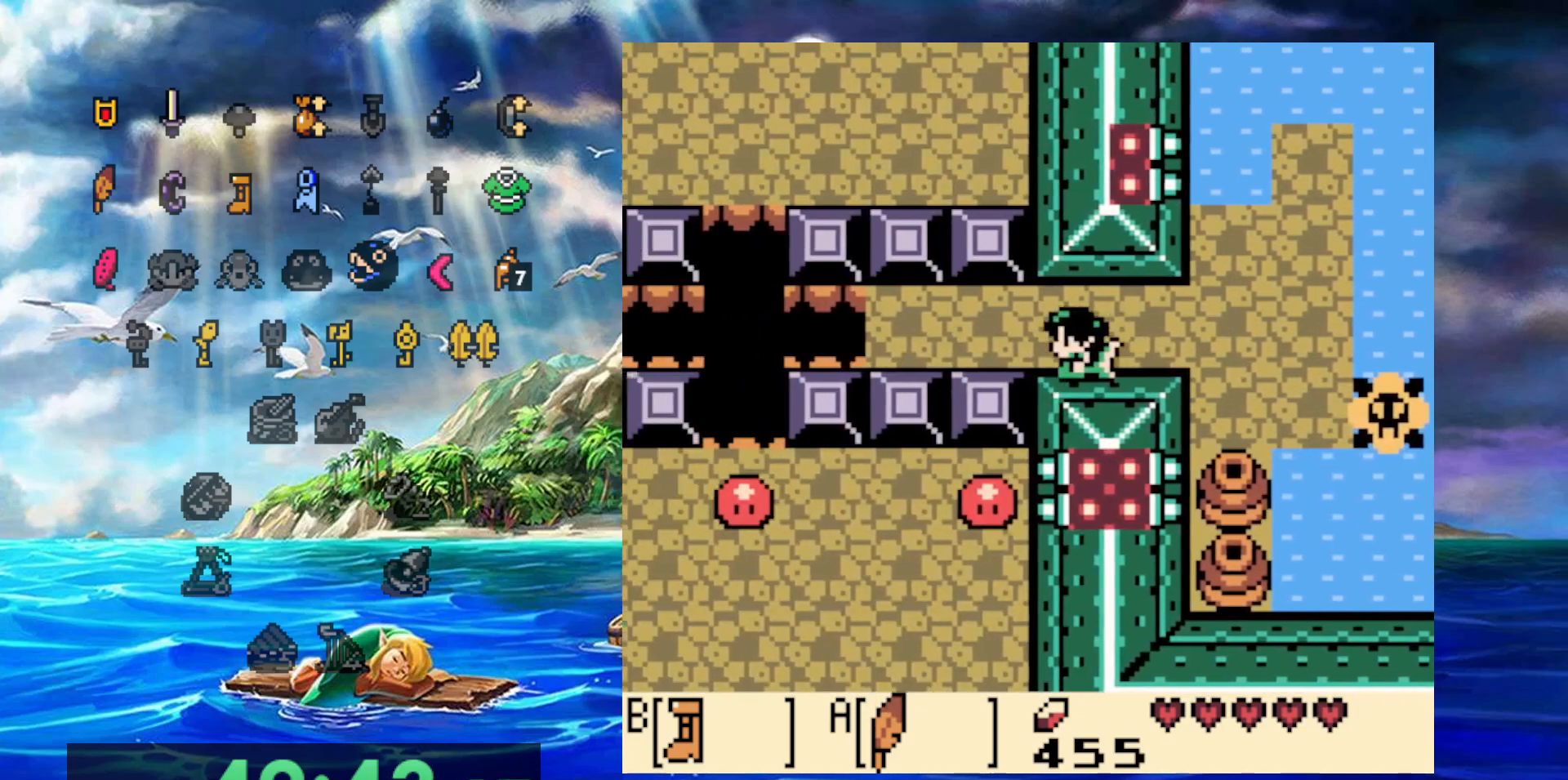
{"buttons": ["B"], "events": []}
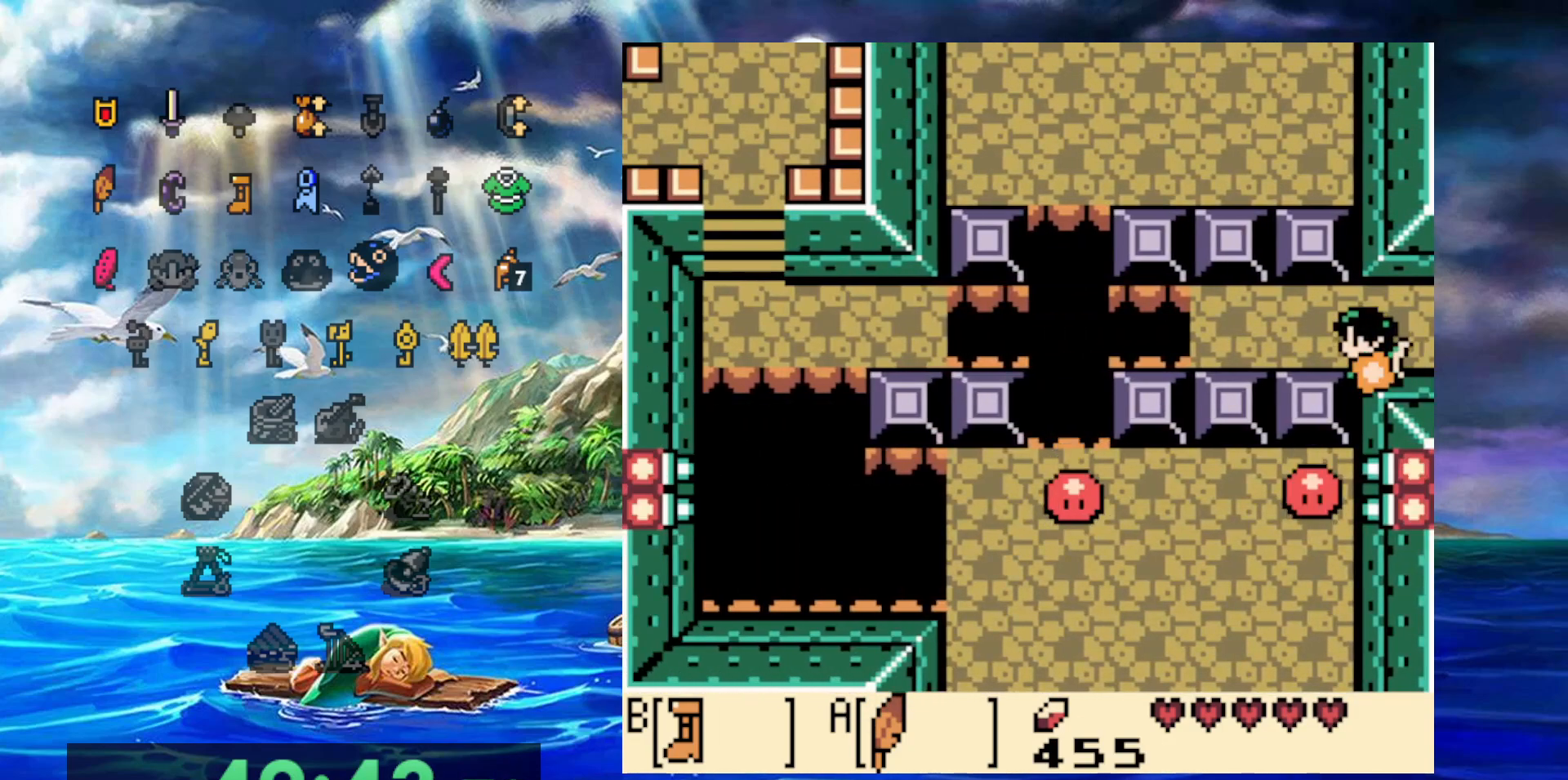
{"buttons": ["A", "B"], "events": [[500, "A", "down"]]}
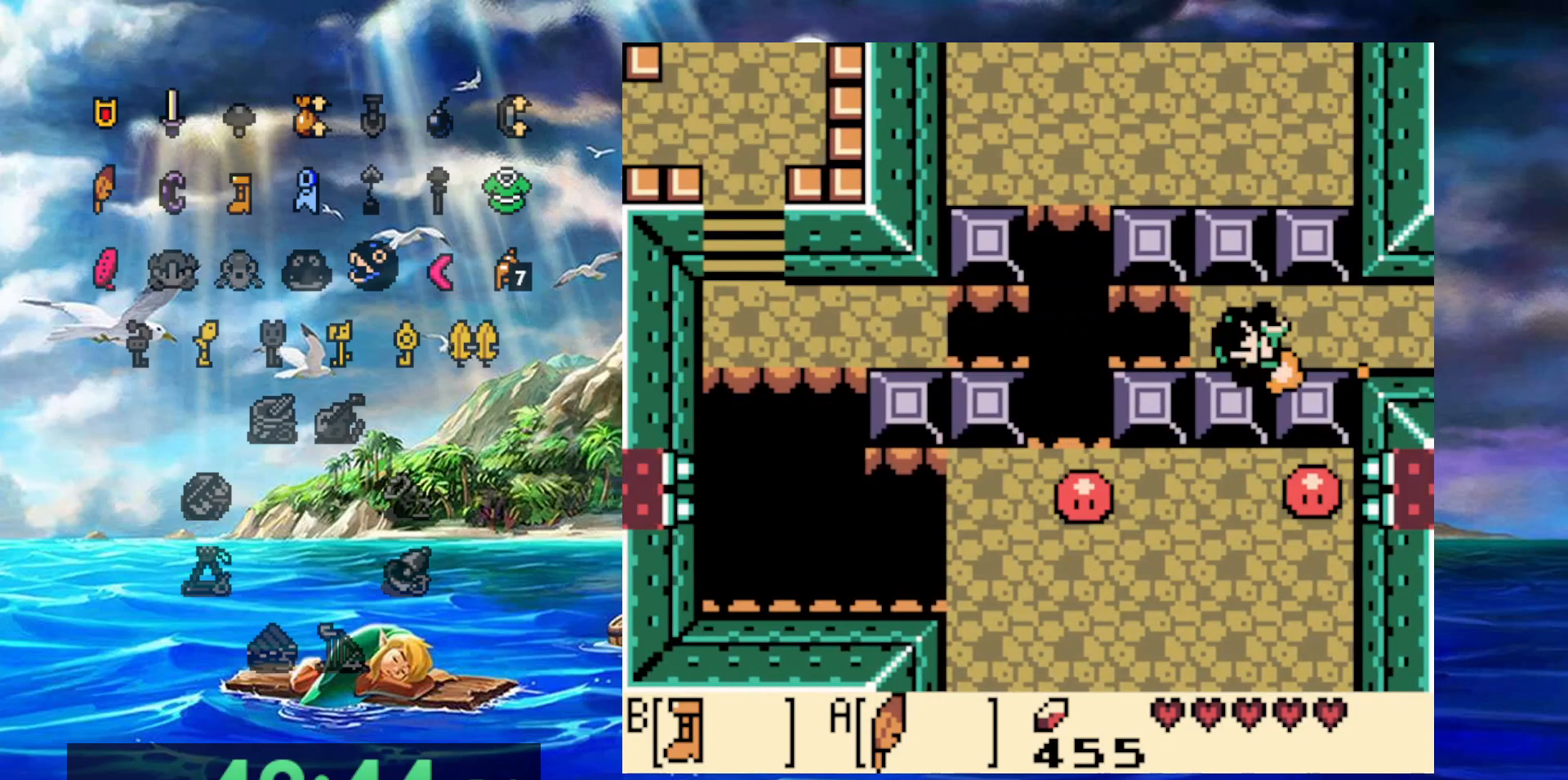
{"buttons": ["A", "B"], "events": []}
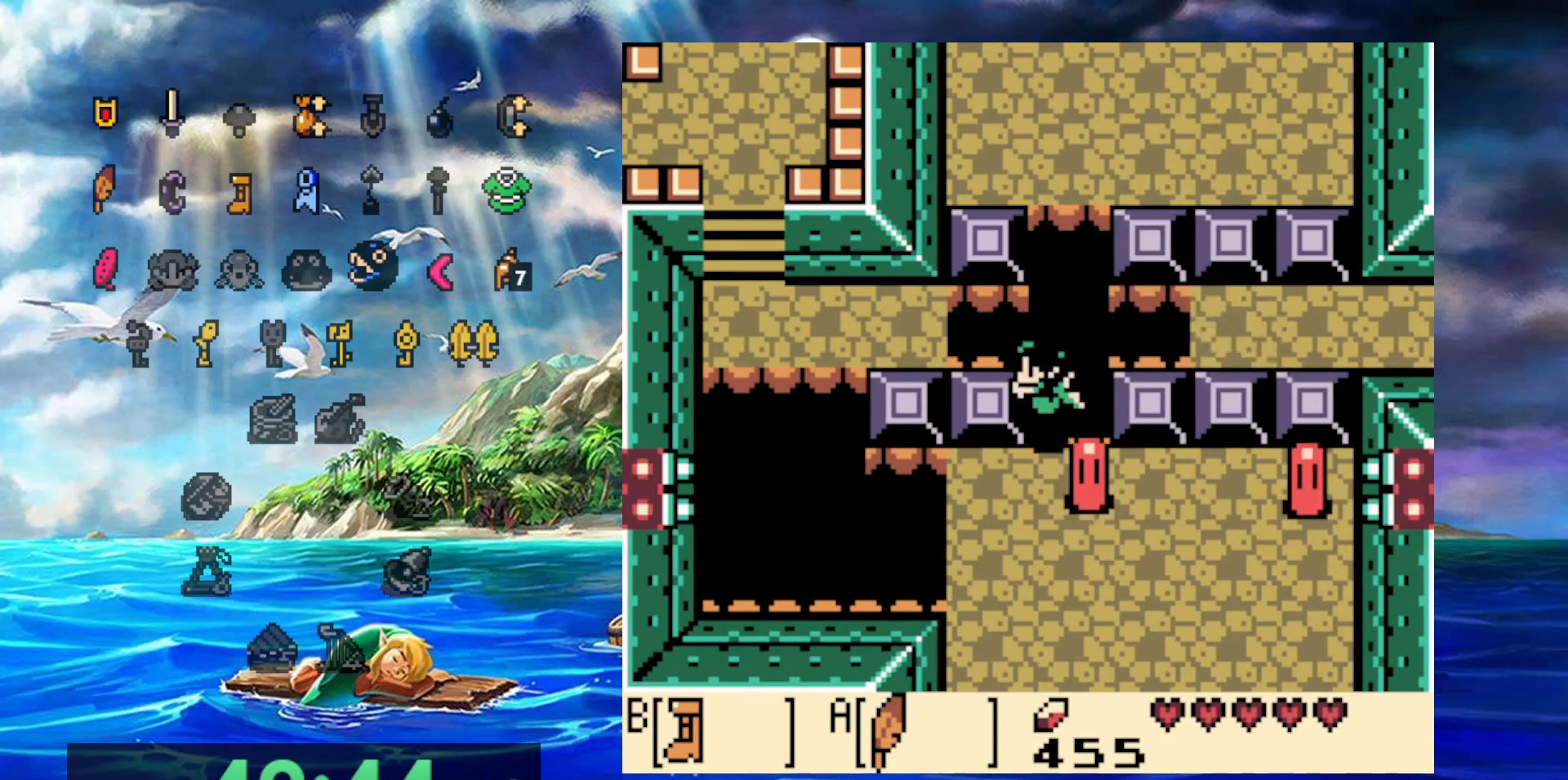
{"buttons": ["B"], "events": [[433, "A", "up"]]}
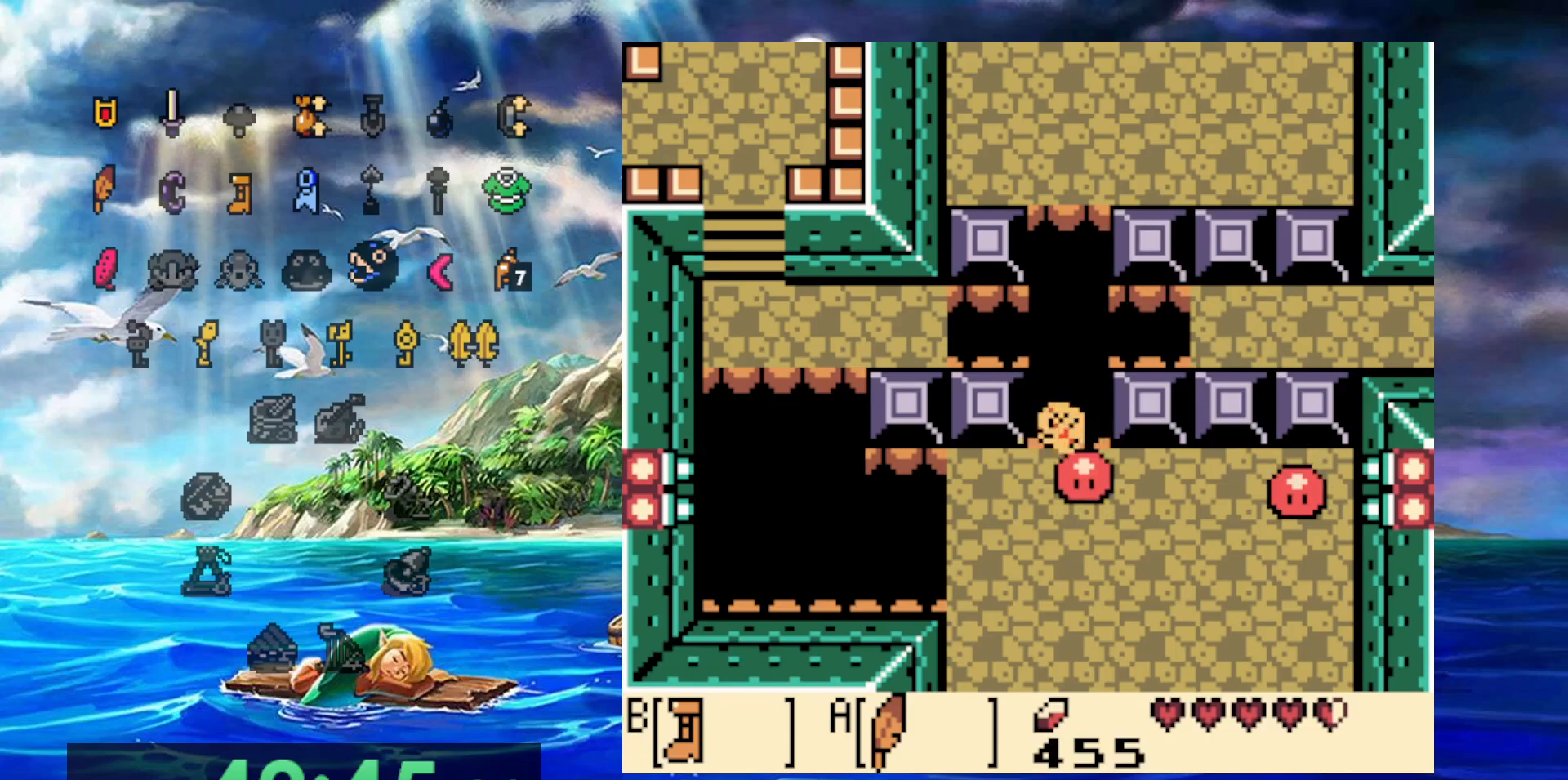
{"buttons": [], "events": [[17, "B", "up"]]}
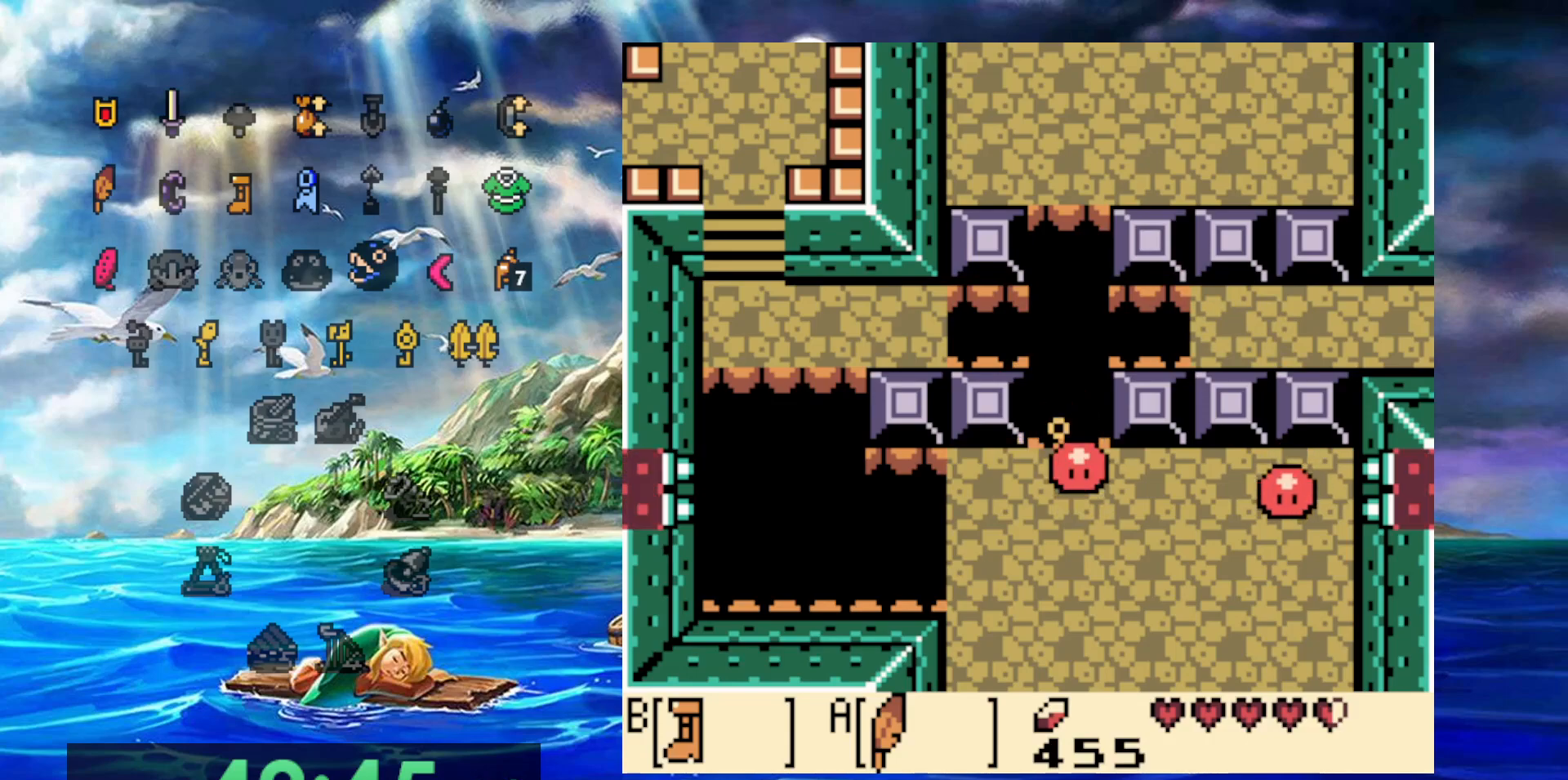
{"buttons": [], "events": []}
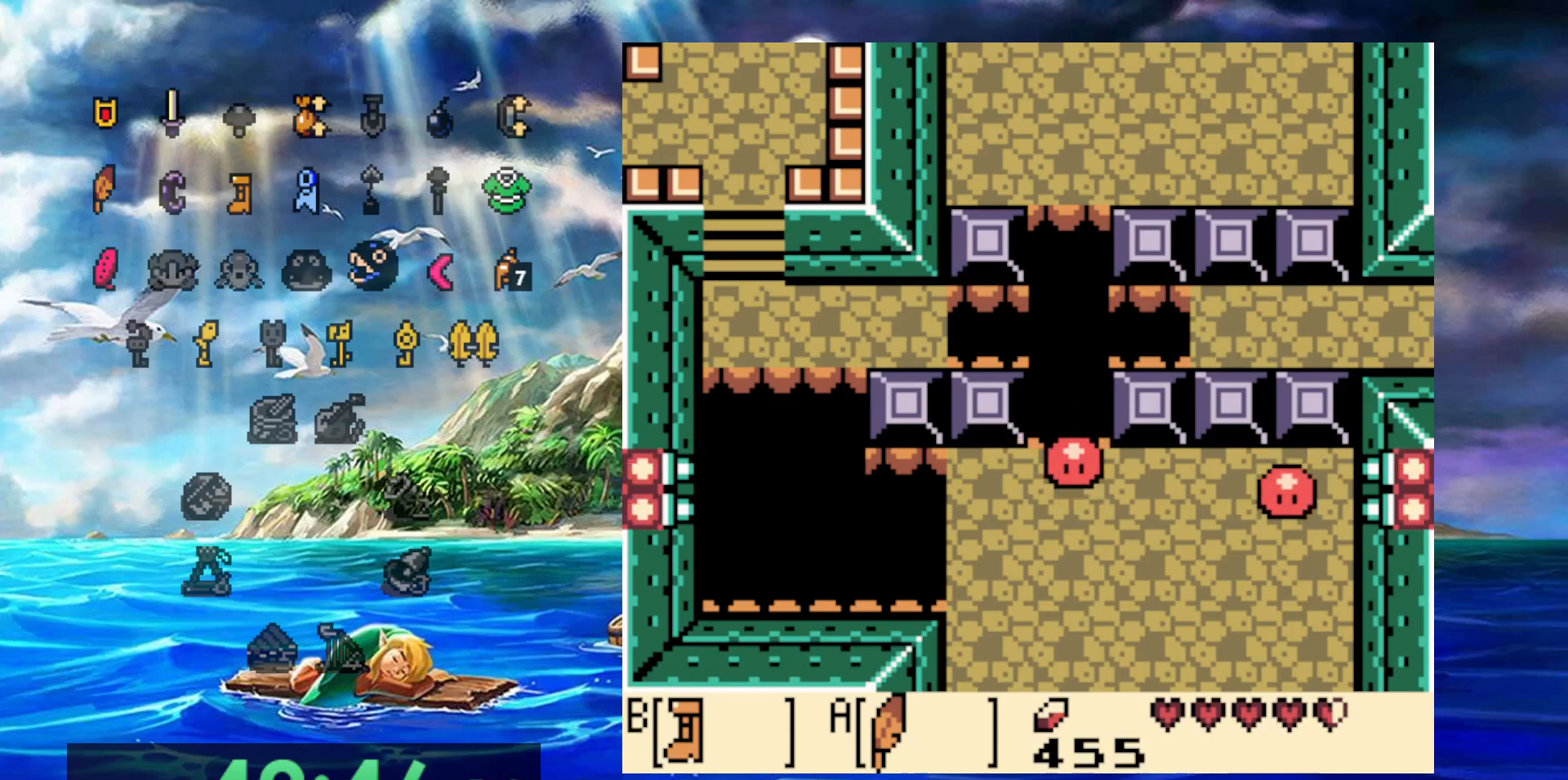
{"buttons": [], "events": []}
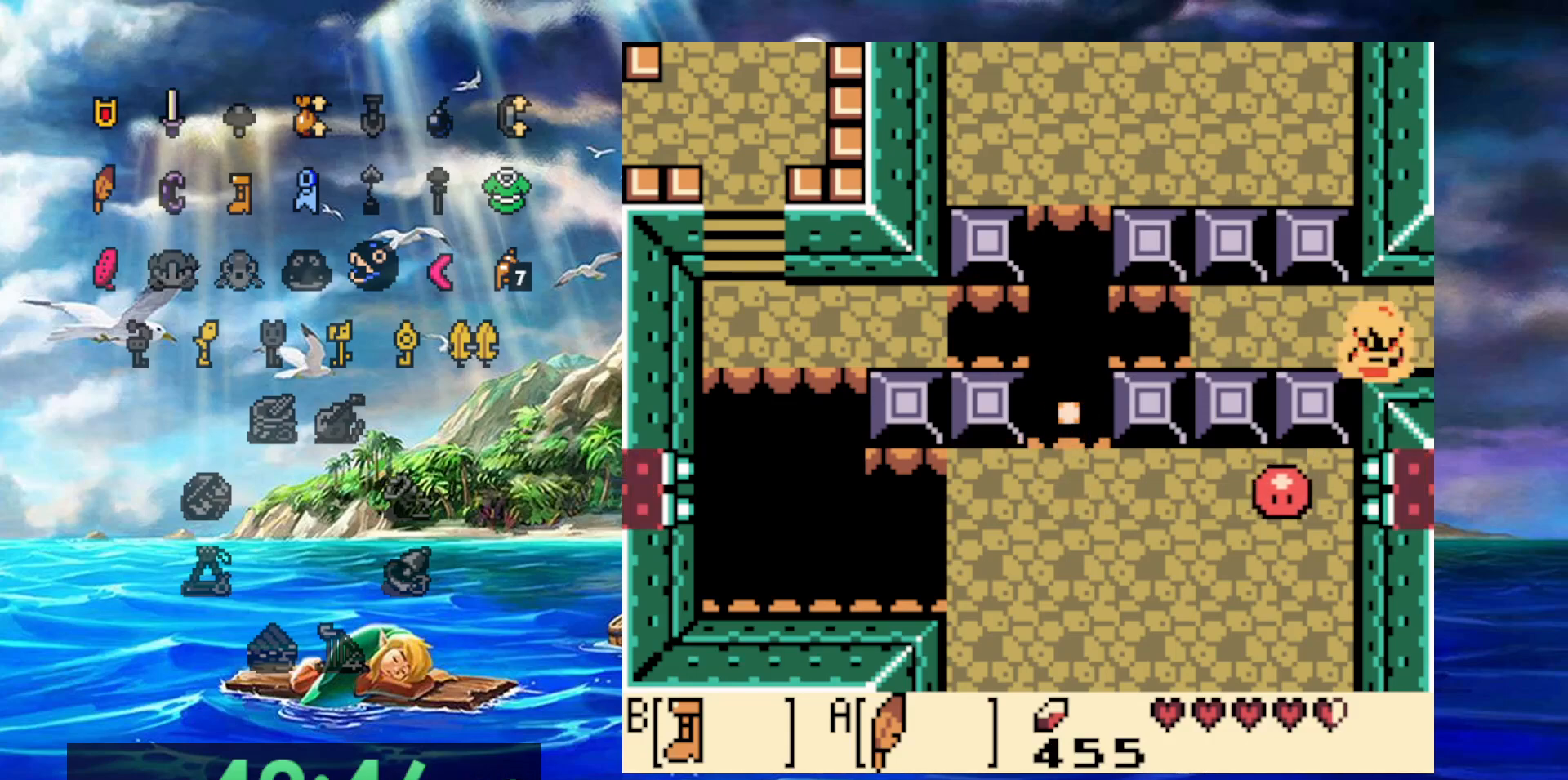
{"buttons": ["B"], "events": [[300, "B", "down"]]}
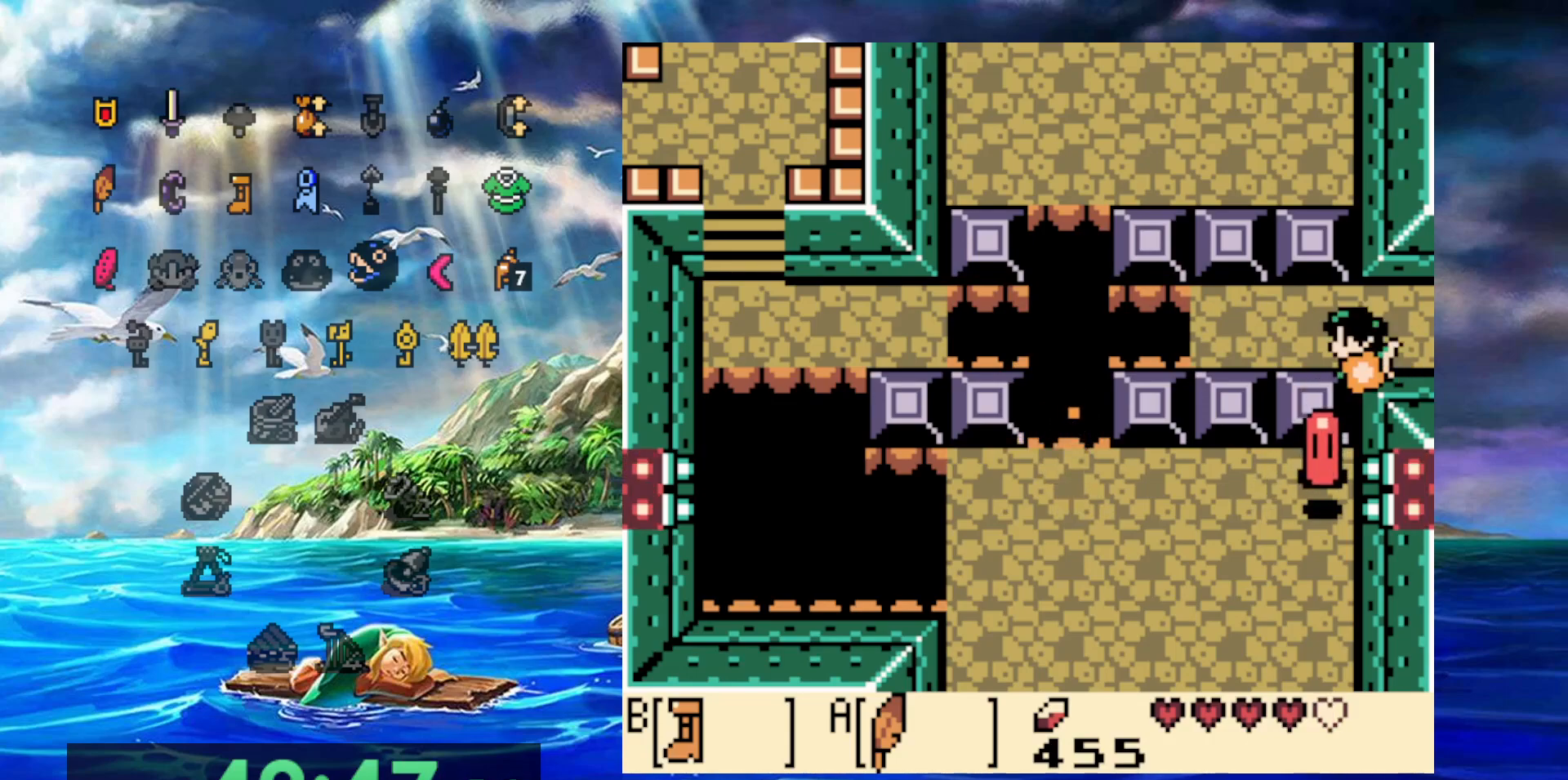
{"buttons": ["B"], "events": []}
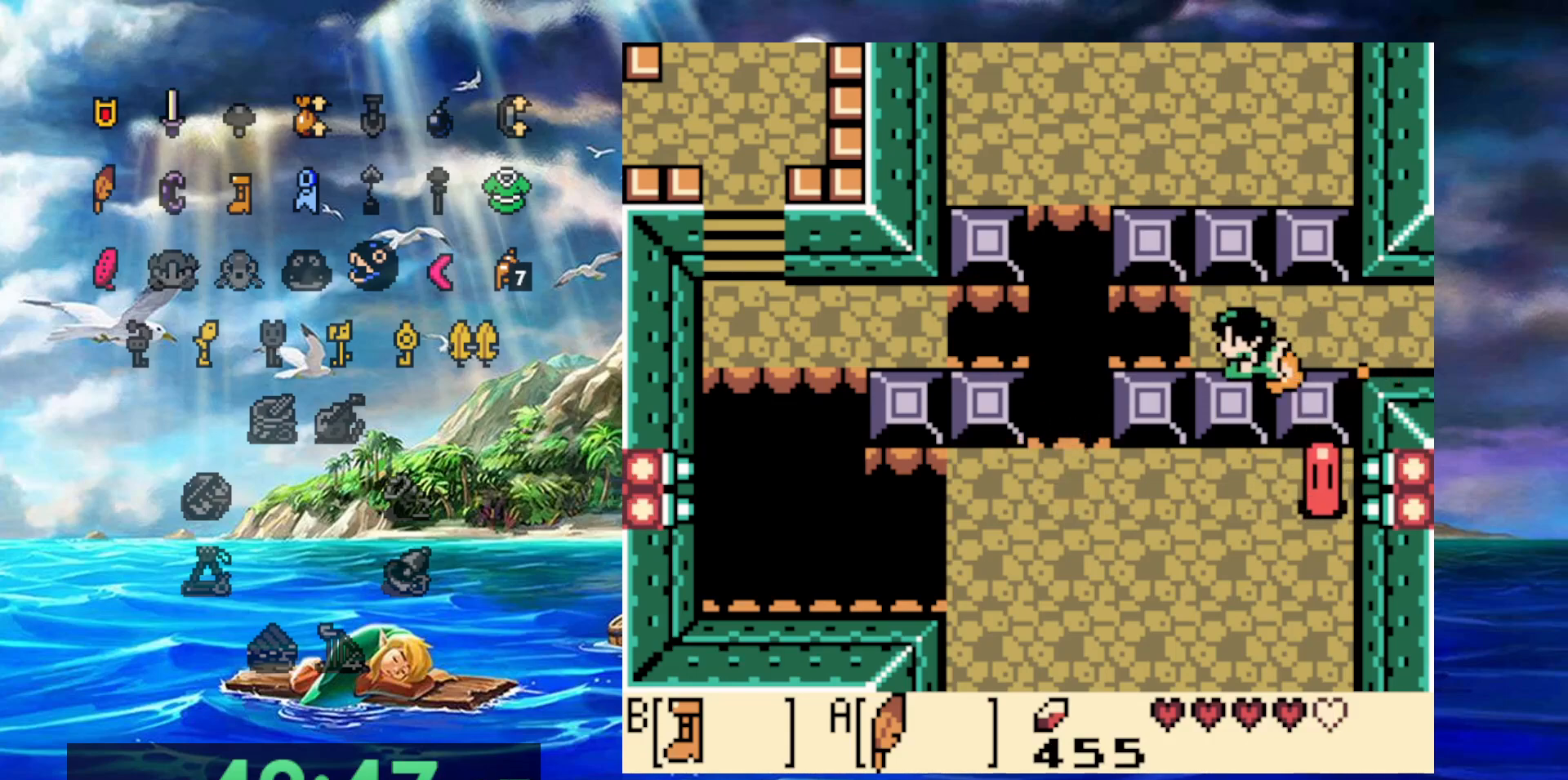
{"buttons": ["B"], "events": [[50, "A", "down"], [383, "A", "up"]]}
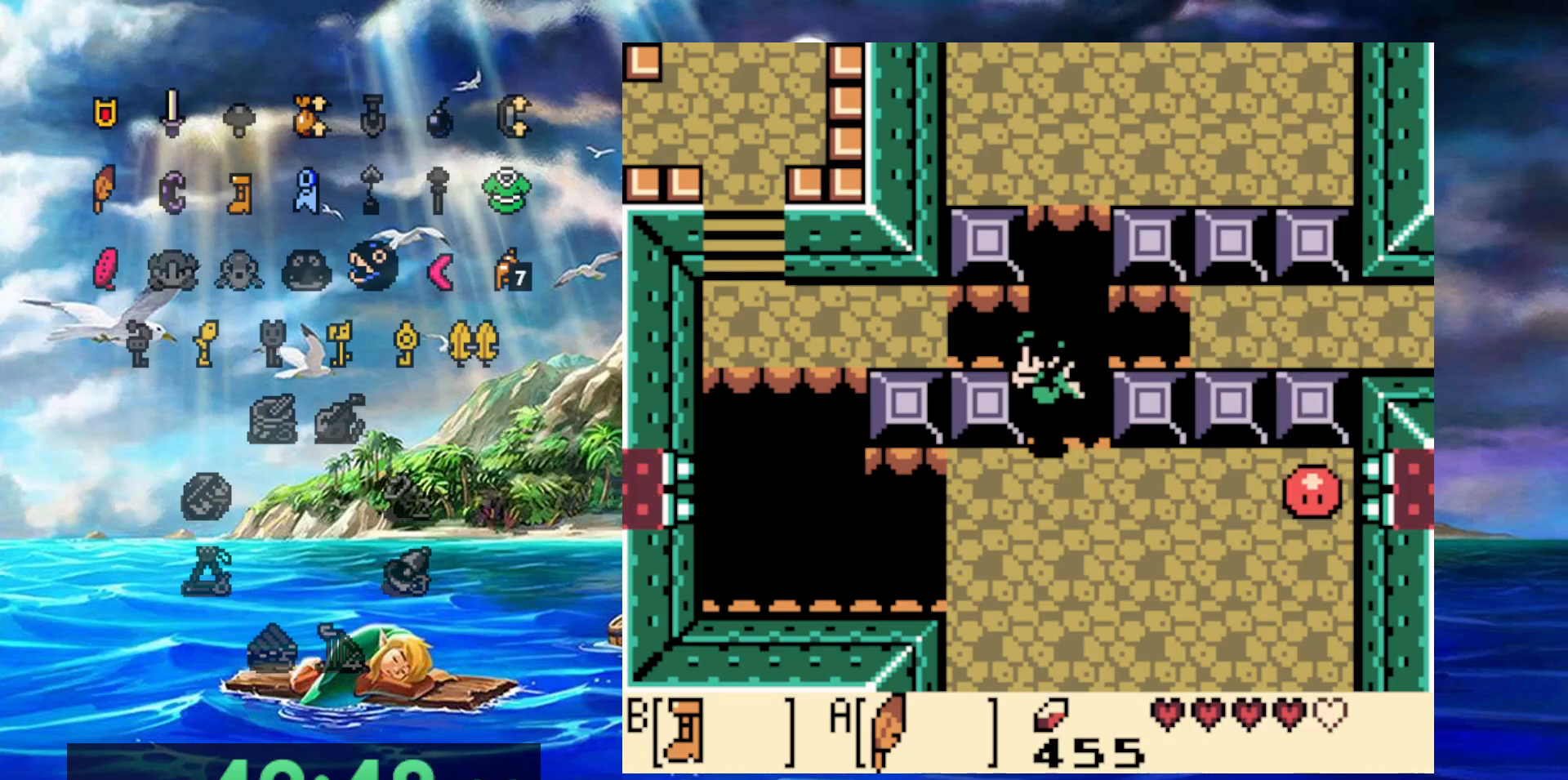
{"buttons": ["B"], "events": []}
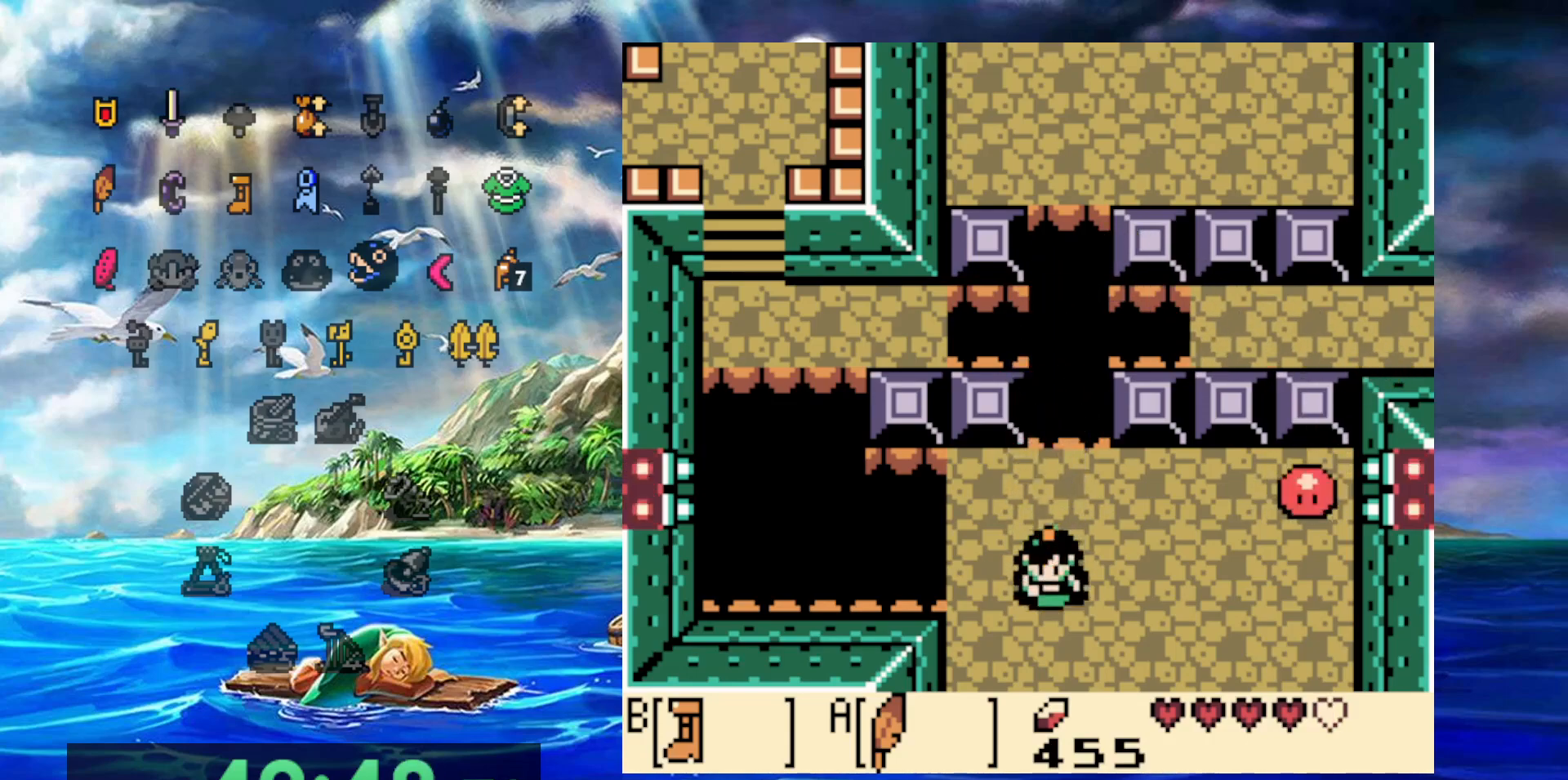
{"buttons": ["B"], "events": []}
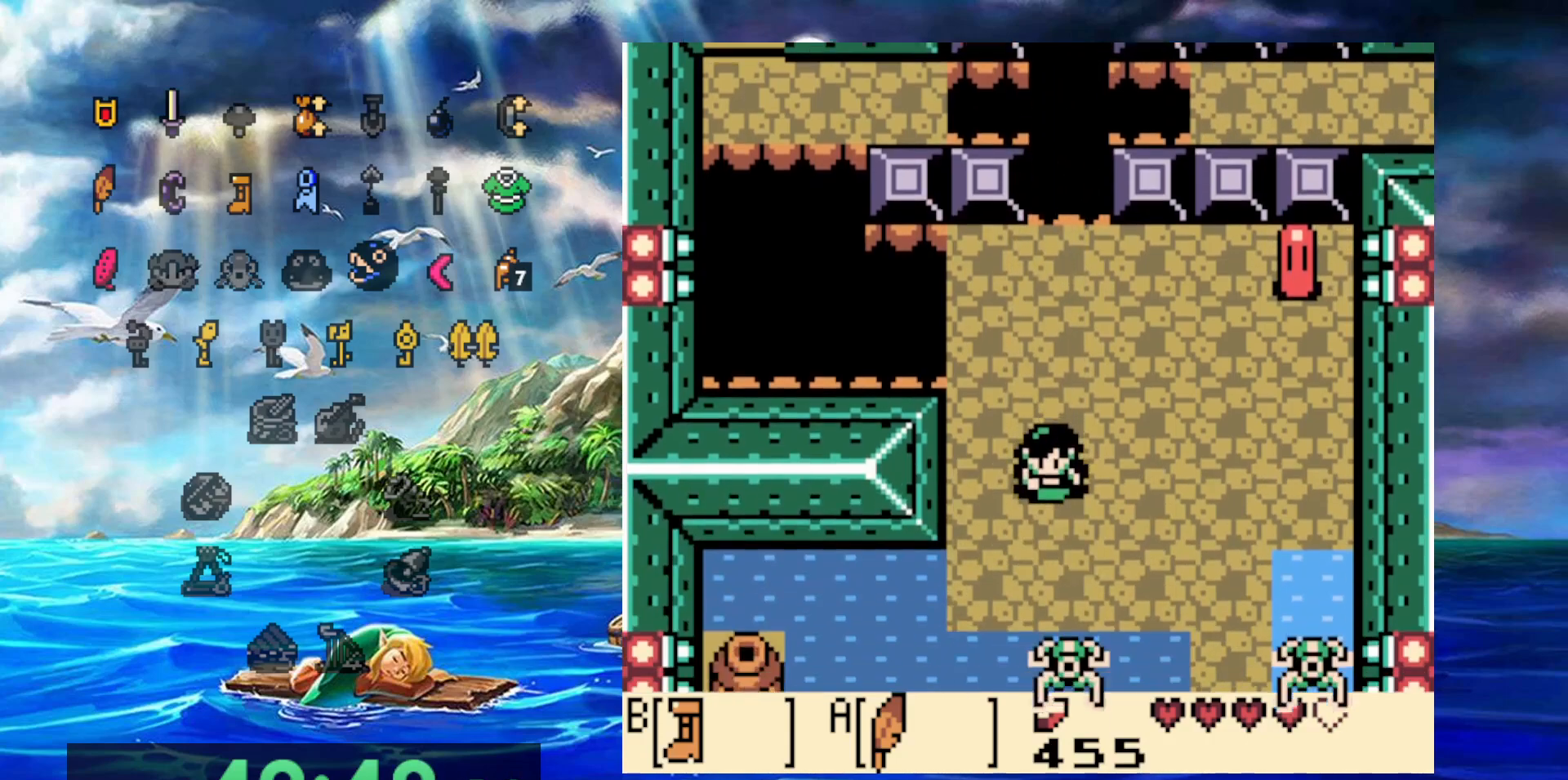
{"buttons": [], "events": [[217, "B", "up"]]}
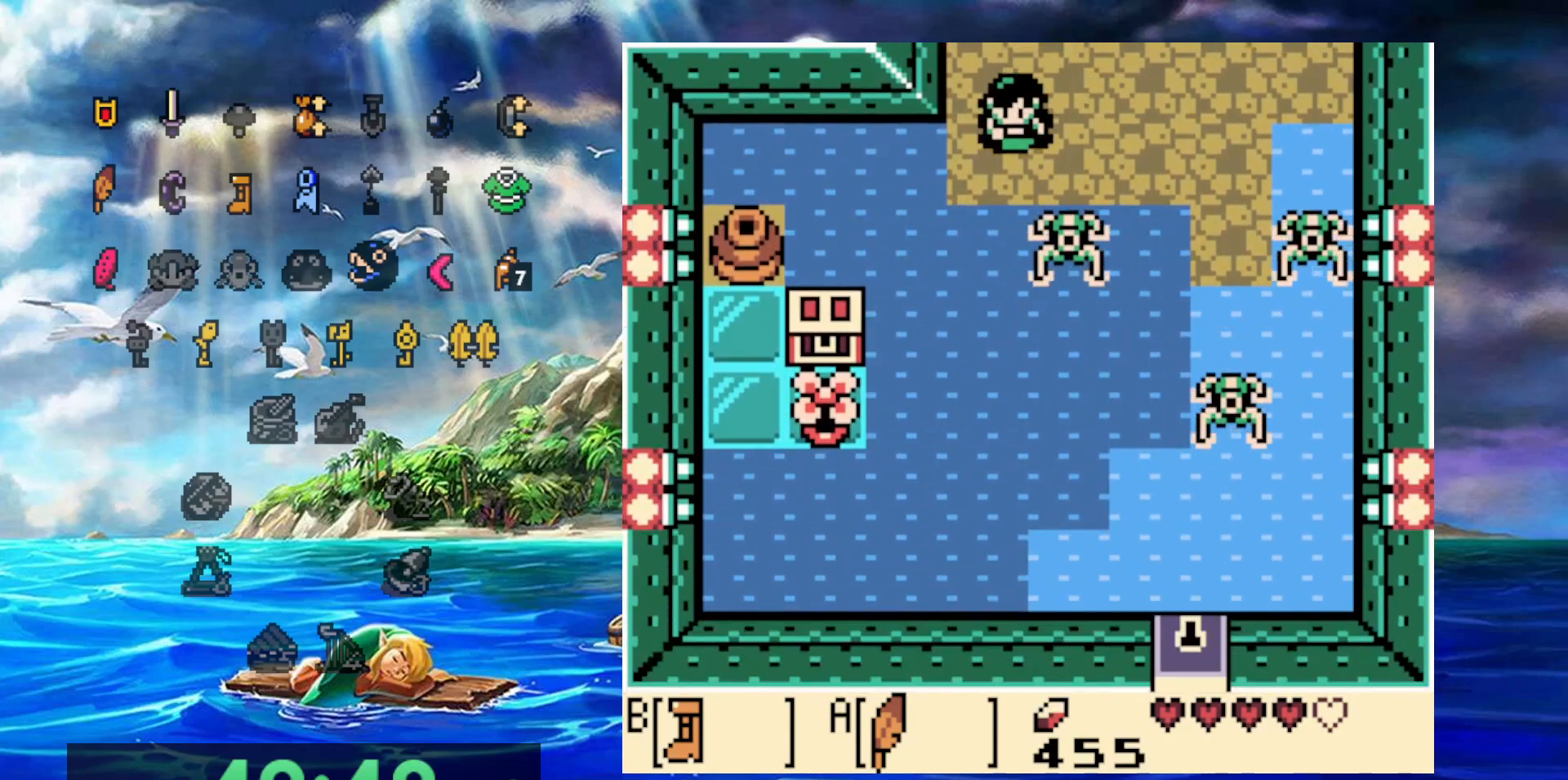
{"buttons": ["A"], "events": [[217, "A", "down"]]}
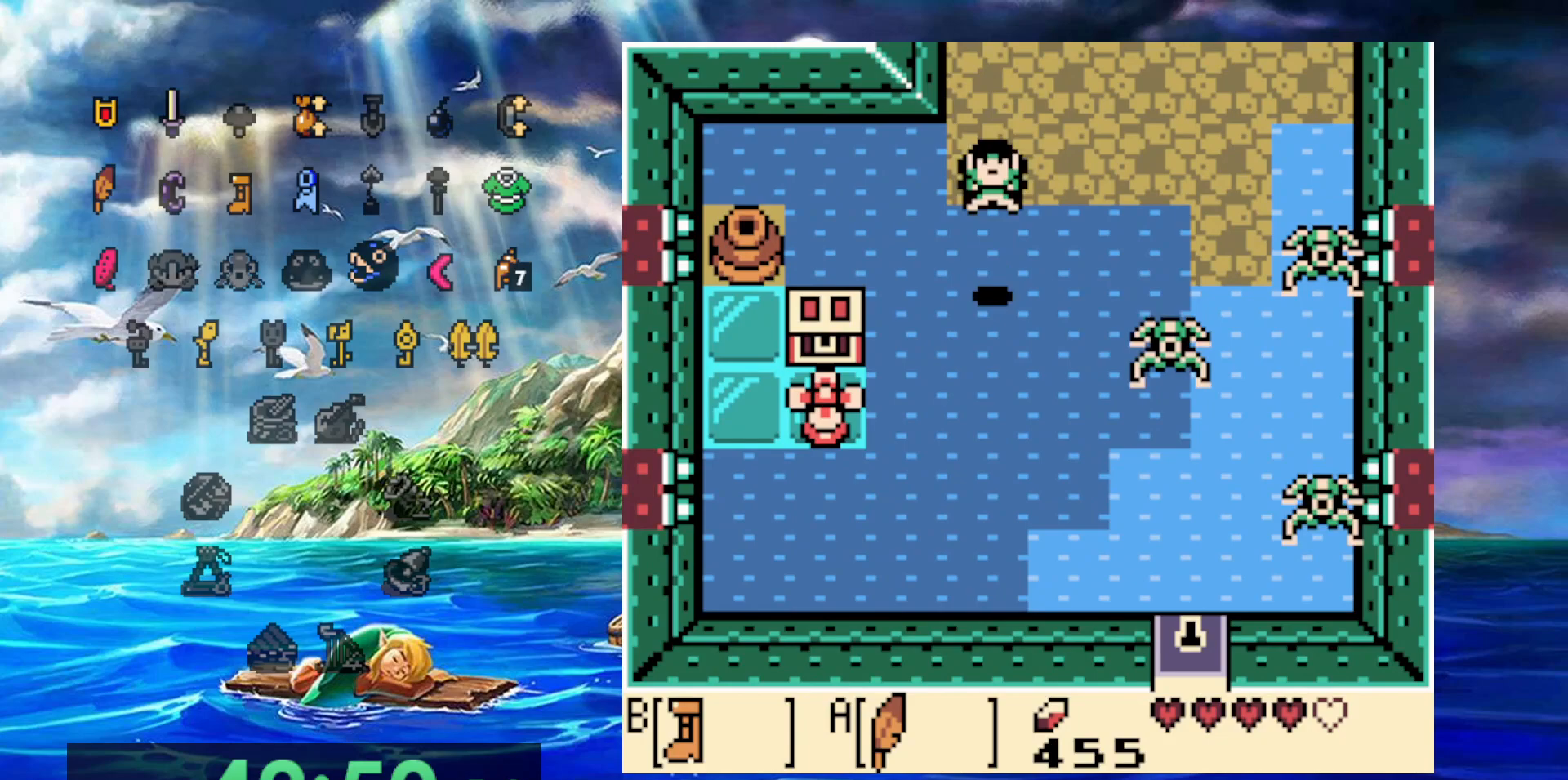
{"buttons": [], "events": [[33, "A", "up"], [300, "A", "down"], [450, "A", "up"]]}
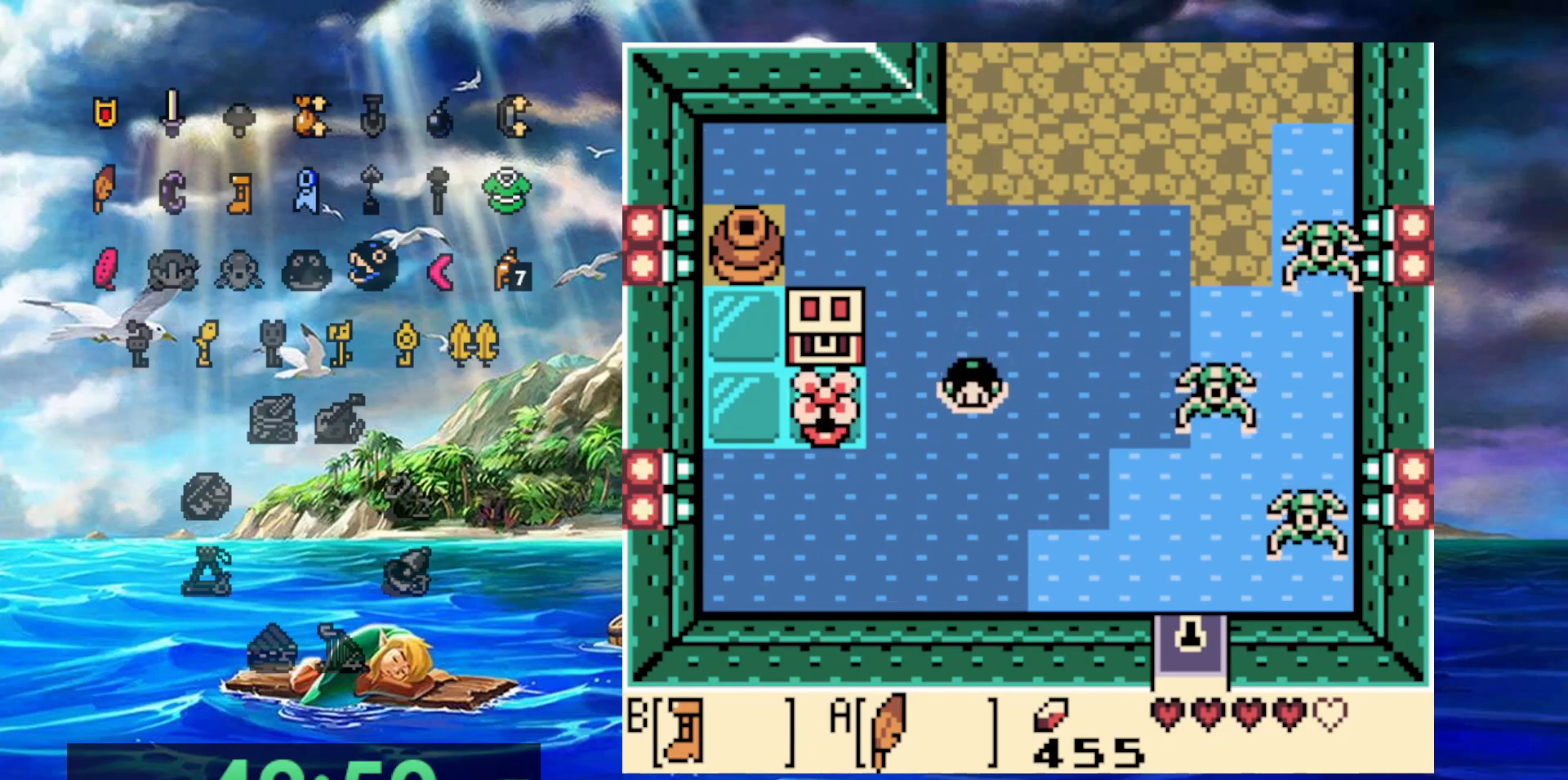
{"buttons": [], "events": [[17, "A", "down"], [133, "A", "up"], [200, "A", "down"], [300, "A", "up"], [383, "A", "down"], [483, "A", "up"]]}